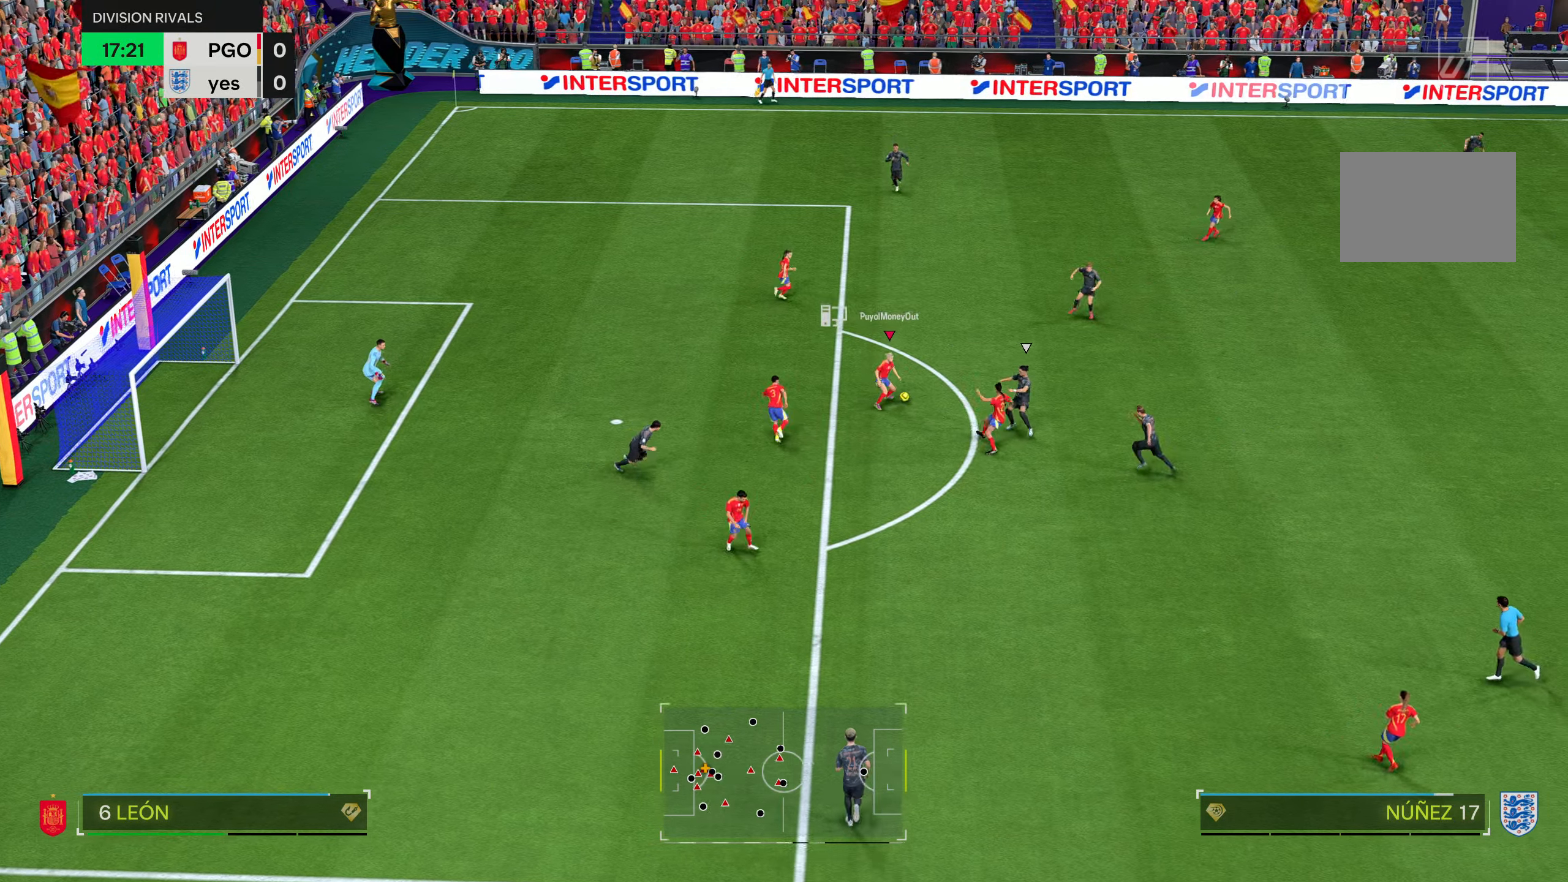
Gameplay with a controller (PlayStation layout); each line is a JSON object with the inputs held at the frame after it. "events" lists button and stick changes between this image and that frame as [ms after this image, input, new state], when the widget could be followed in between. Not read: L3 R3.
{"buttons": ["R2"], "left_stick": "right", "right_stick": "center", "events": [[200, "left_stick", "right"], [284, "R2", "down"]]}
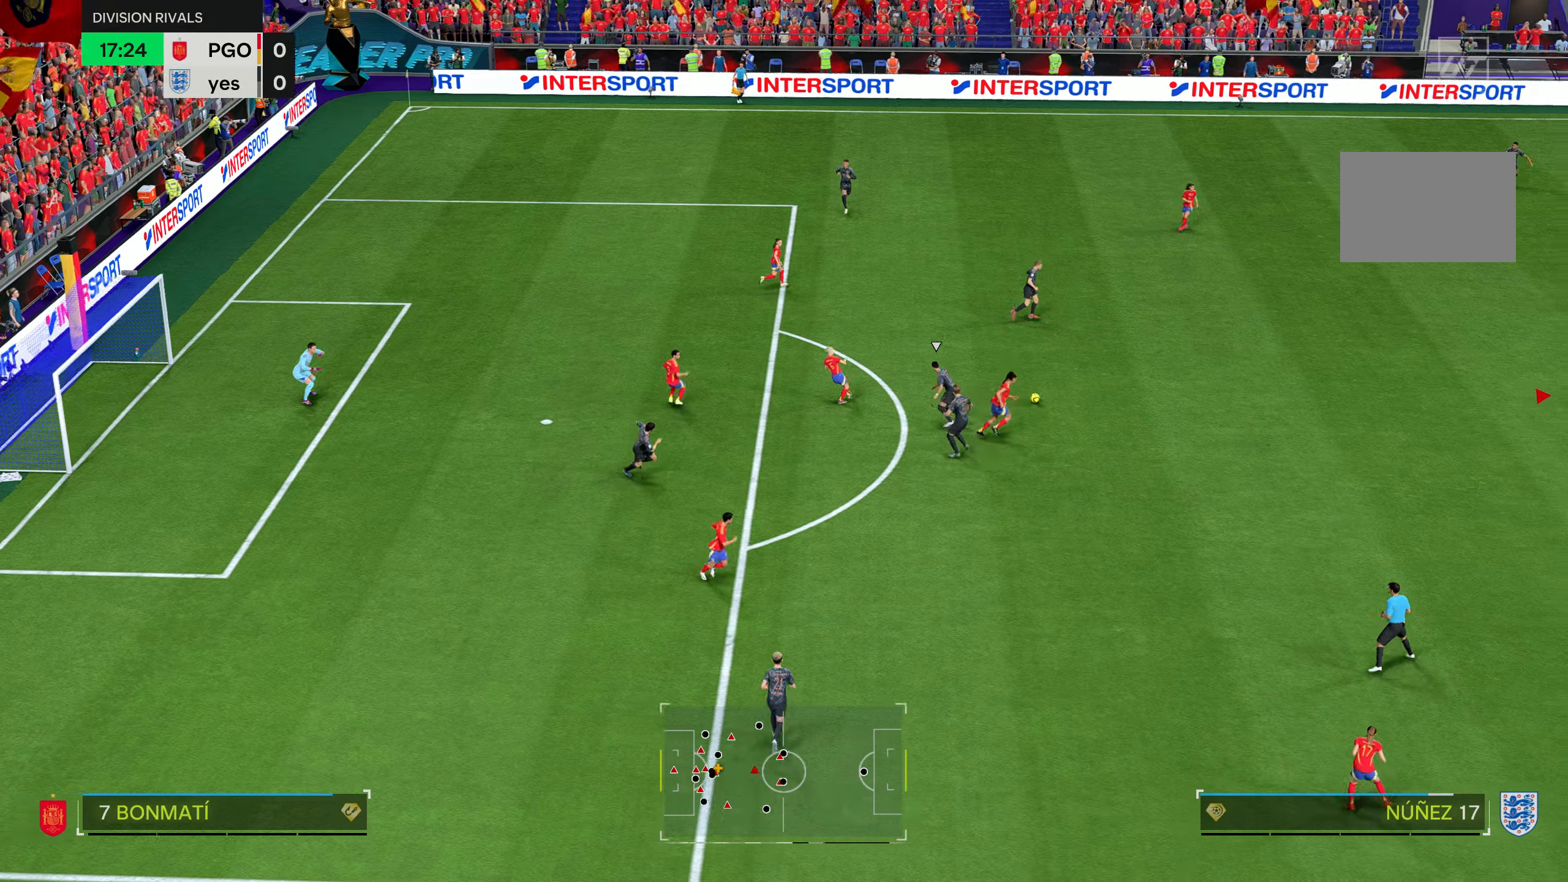
{"buttons": [], "left_stick": "center", "right_stick": "center", "events": [[433, "left_stick", "center"], [450, "R2", "up"]]}
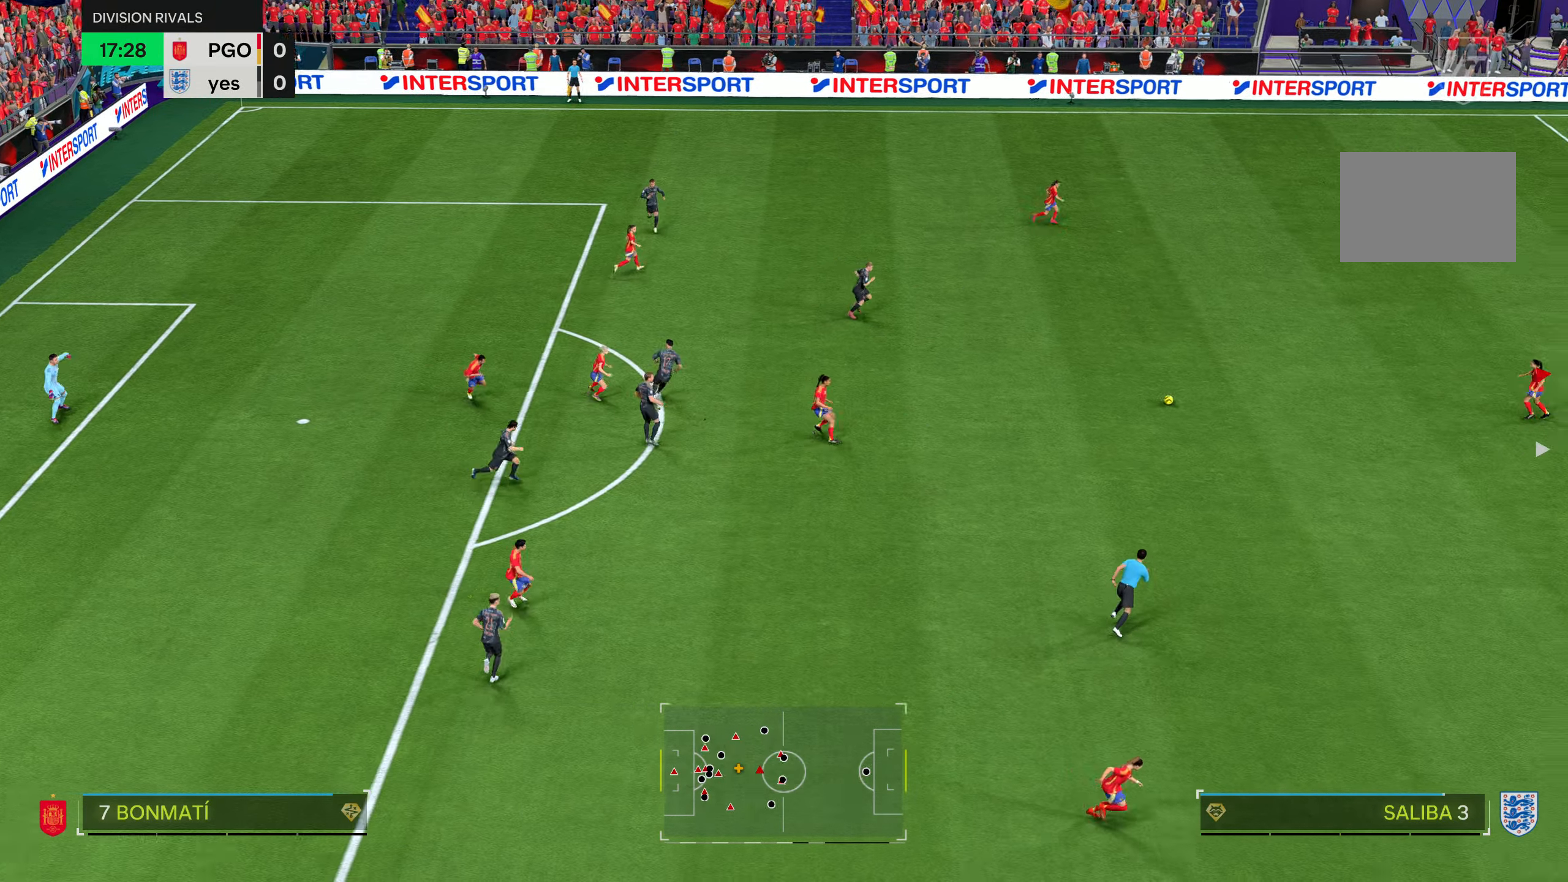
{"buttons": [], "left_stick": "up", "right_stick": "center"}
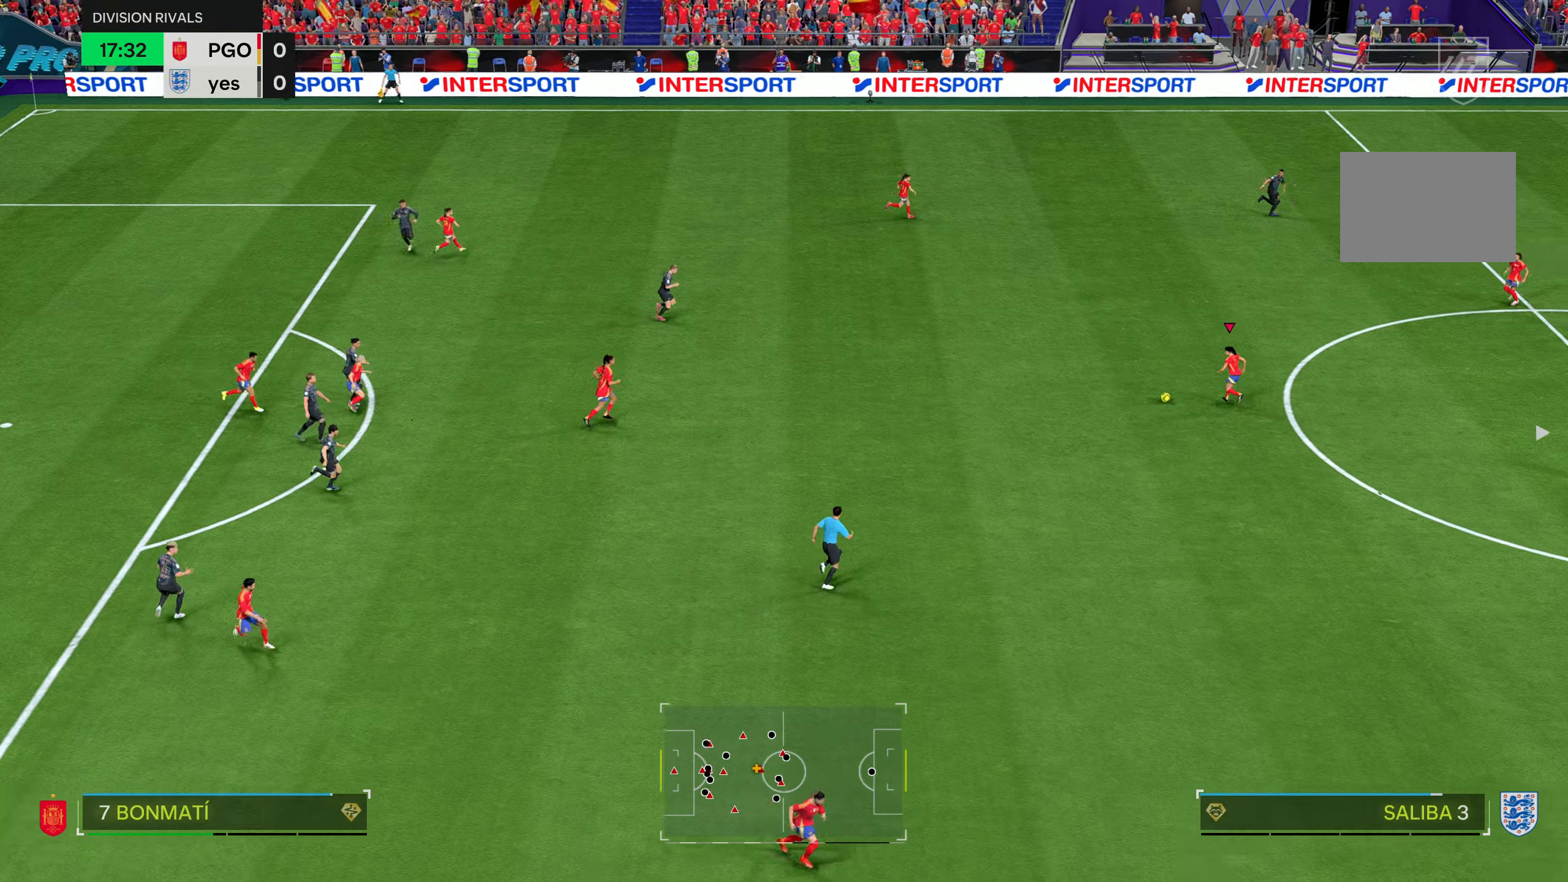
{"buttons": ["R2"], "left_stick": "up-right", "right_stick": "center", "events": [[150, "left_stick", "up-right"], [350, "R2", "down"]]}
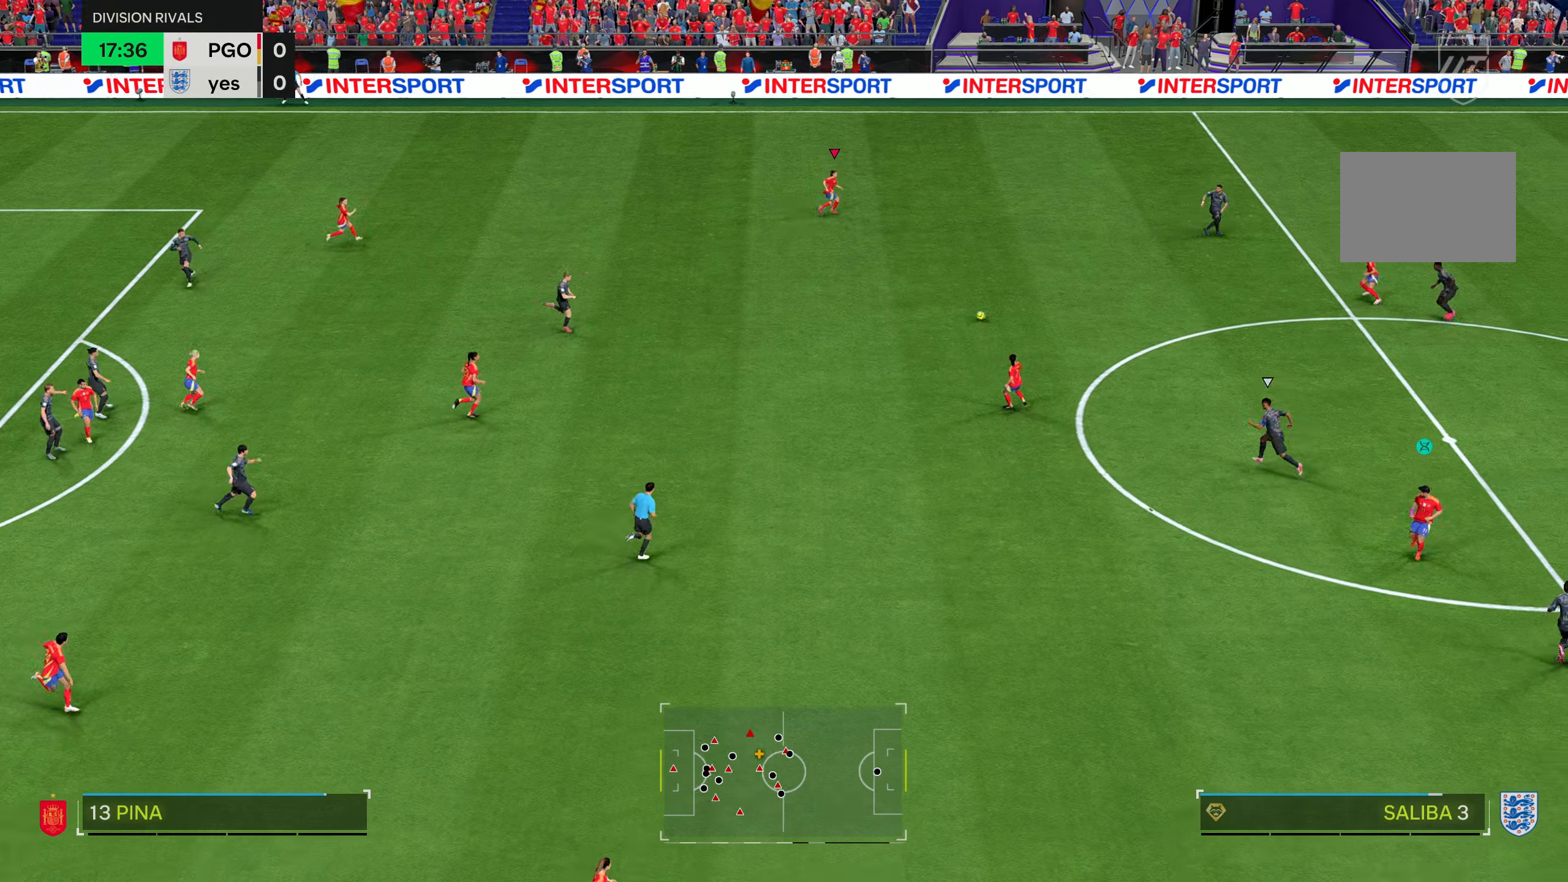
{"buttons": ["R2"], "left_stick": "right", "right_stick": "center", "events": [[184, "left_stick", "right"]]}
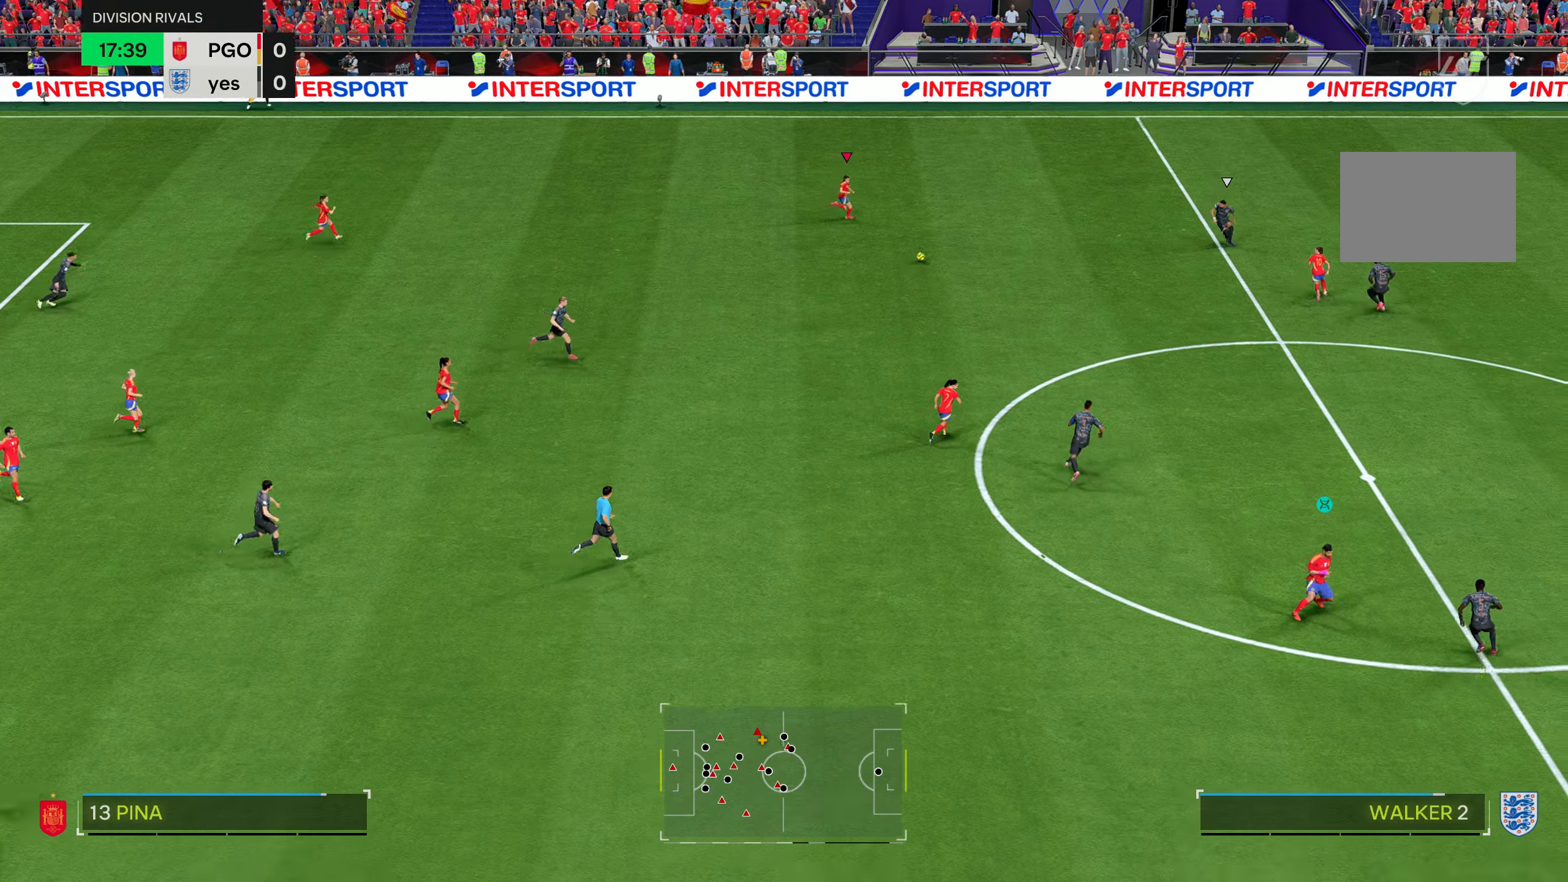
{"buttons": ["R2"], "left_stick": "up-right", "right_stick": "center", "events": [[83, "left_stick", "up-right"]]}
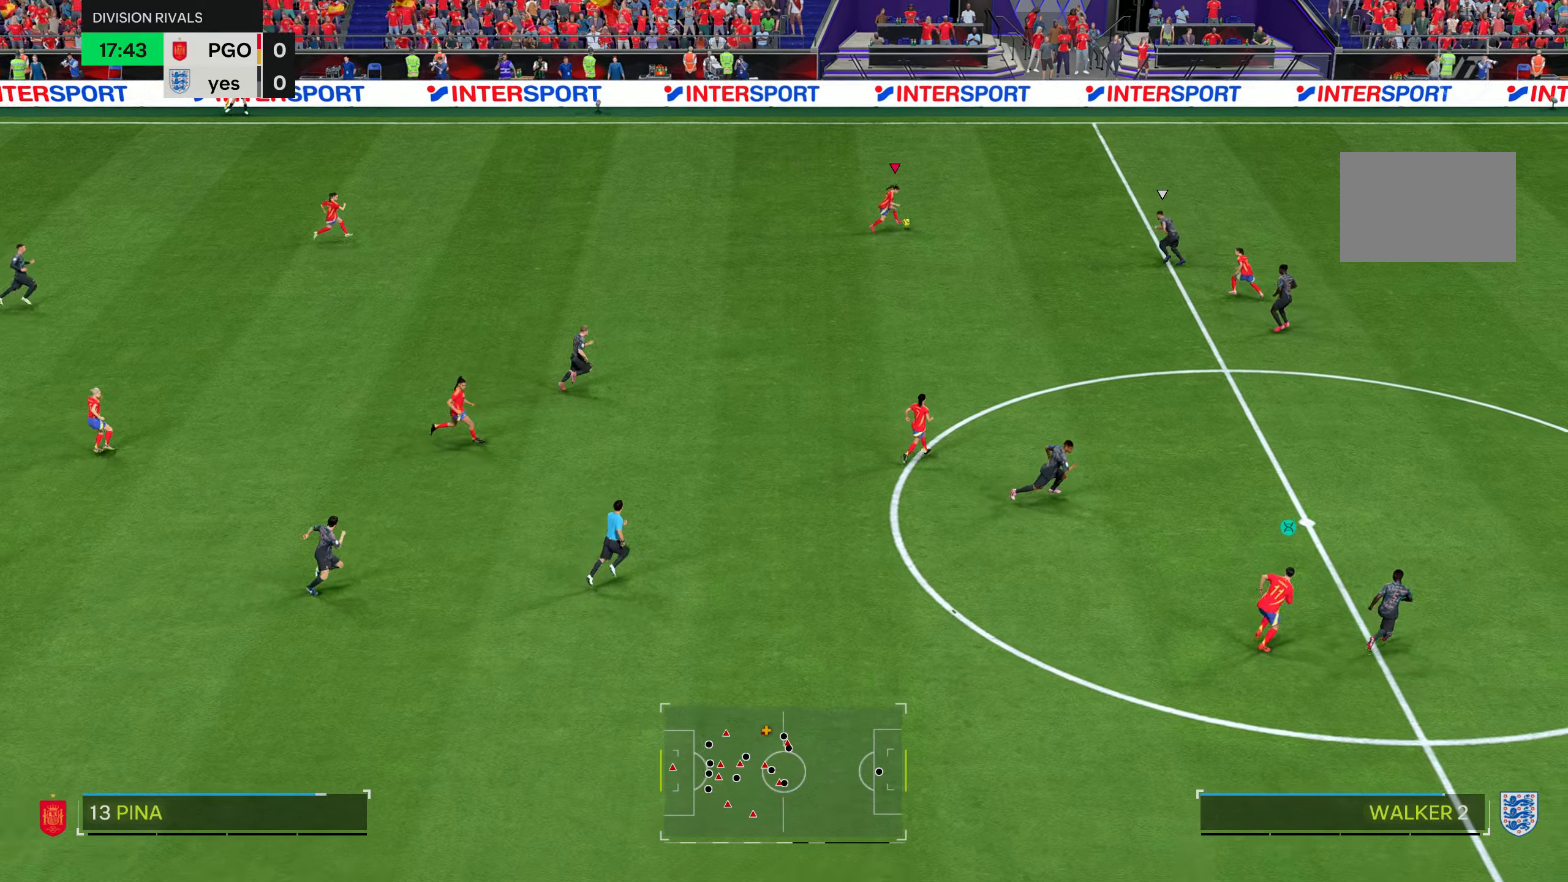
{"buttons": ["R2"], "left_stick": "up-right", "right_stick": "center", "events": []}
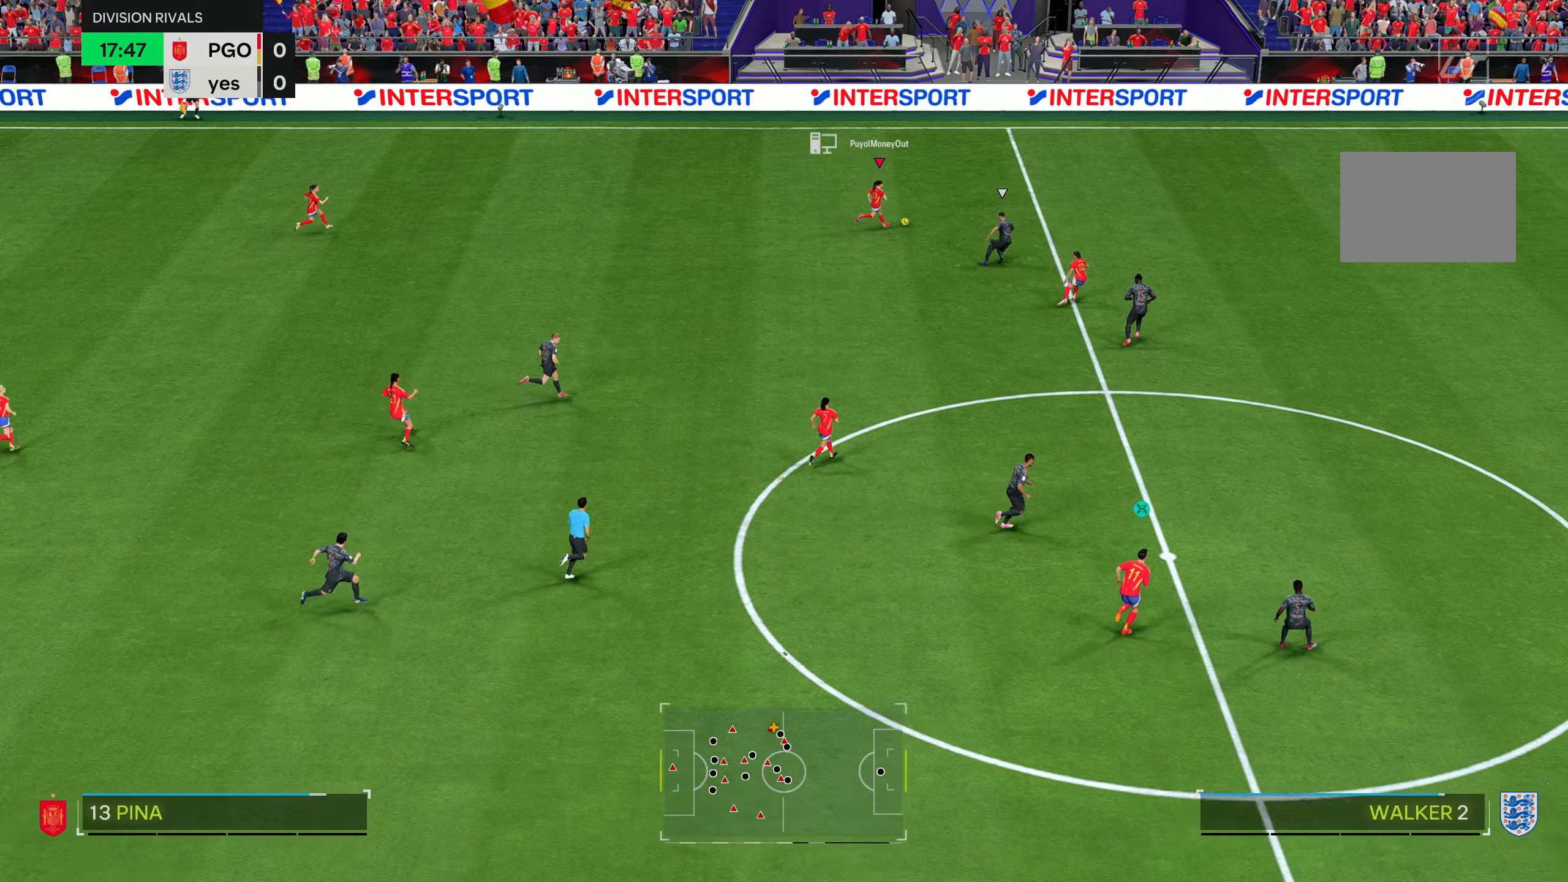
{"buttons": ["R2"], "left_stick": "right", "right_stick": "right", "events": [[33, "right_stick", "right"], [267, "left_stick", "right"]]}
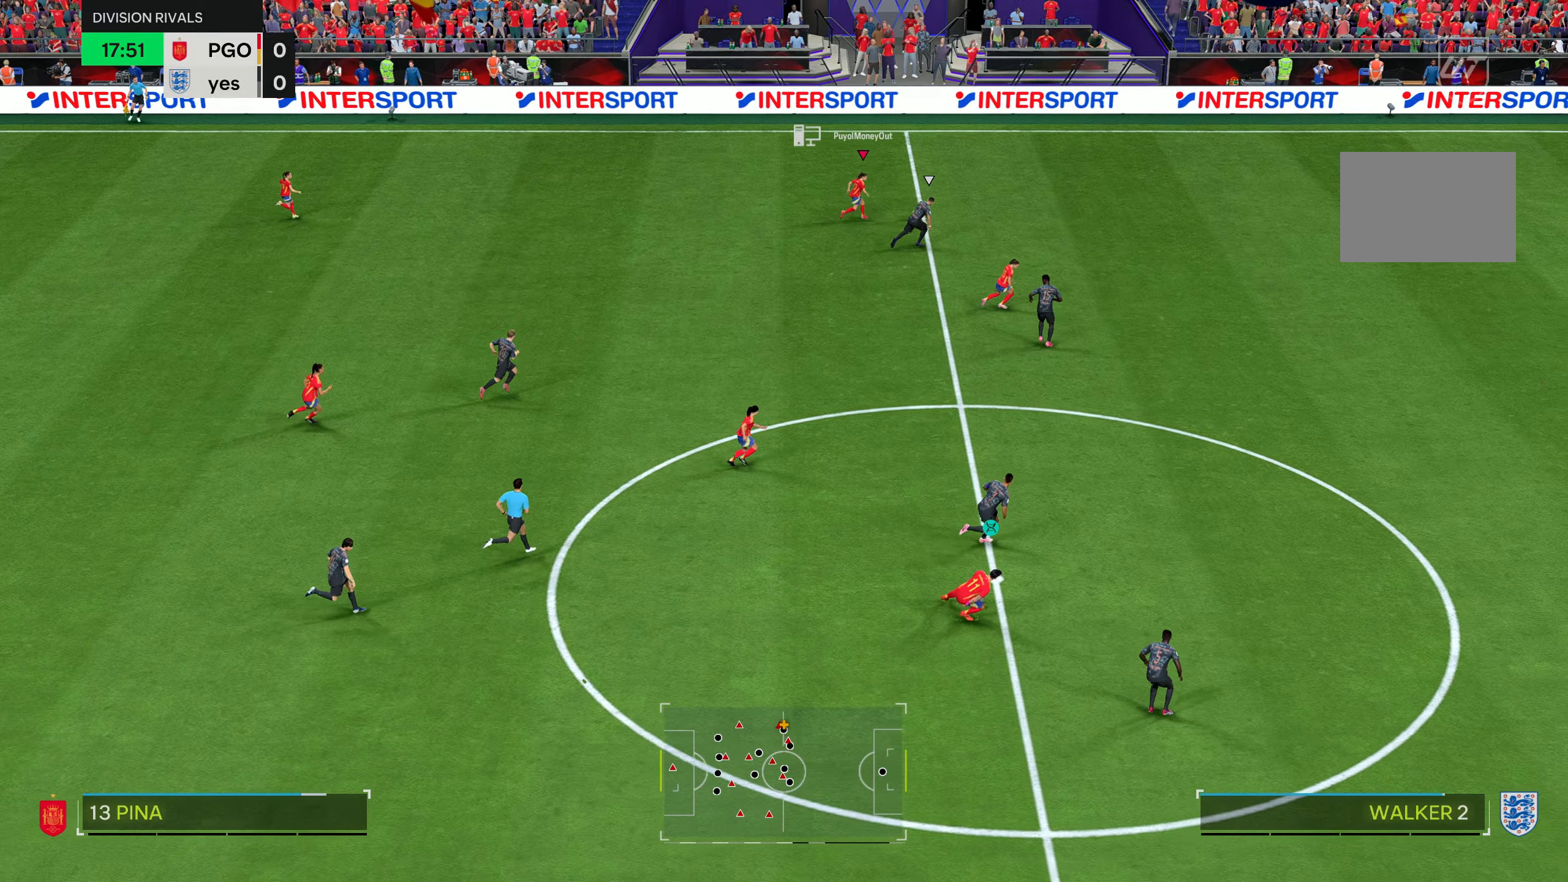
{"buttons": ["R2"], "left_stick": "right", "right_stick": "center", "events": [[84, "right_stick", "center"]]}
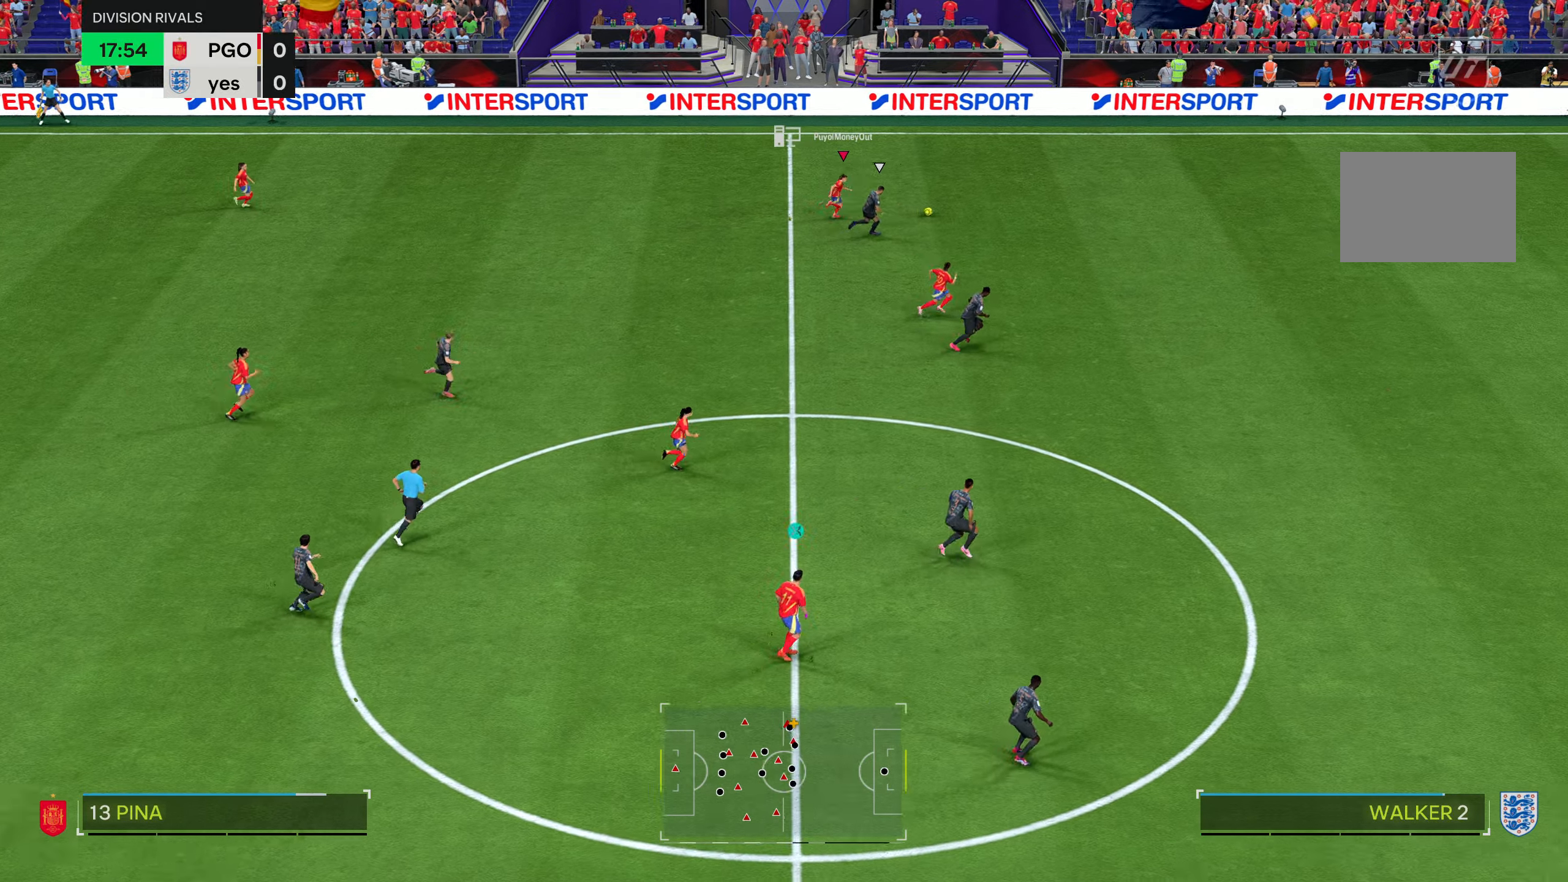
{"buttons": ["R2"], "left_stick": "up-right", "right_stick": "center", "events": [[117, "left_stick", "up-right"]]}
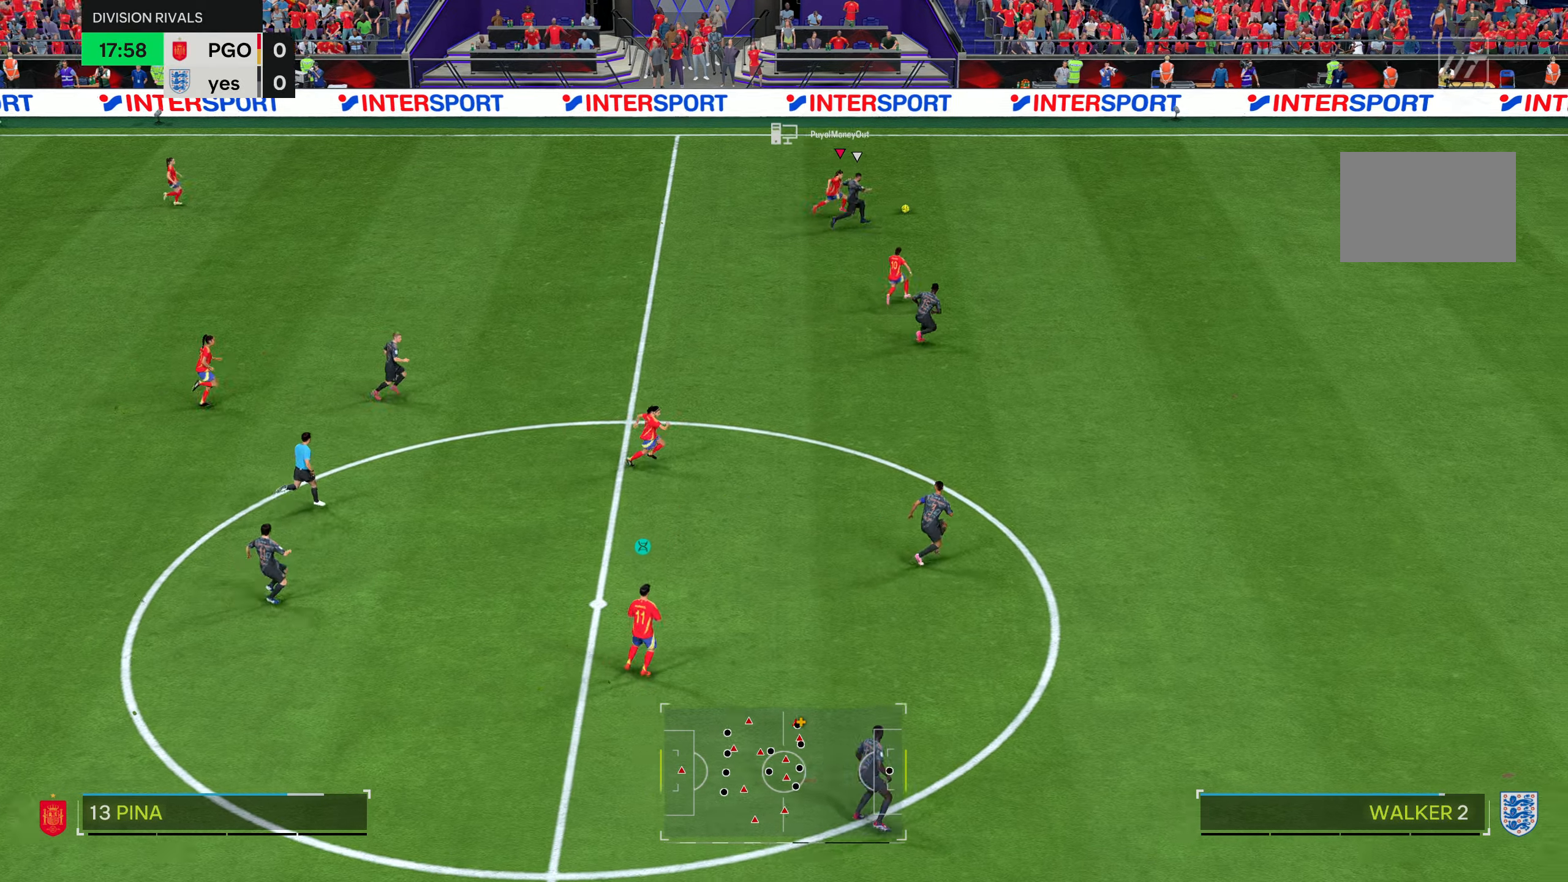
{"buttons": ["R2"], "left_stick": "up-right", "right_stick": "center", "events": []}
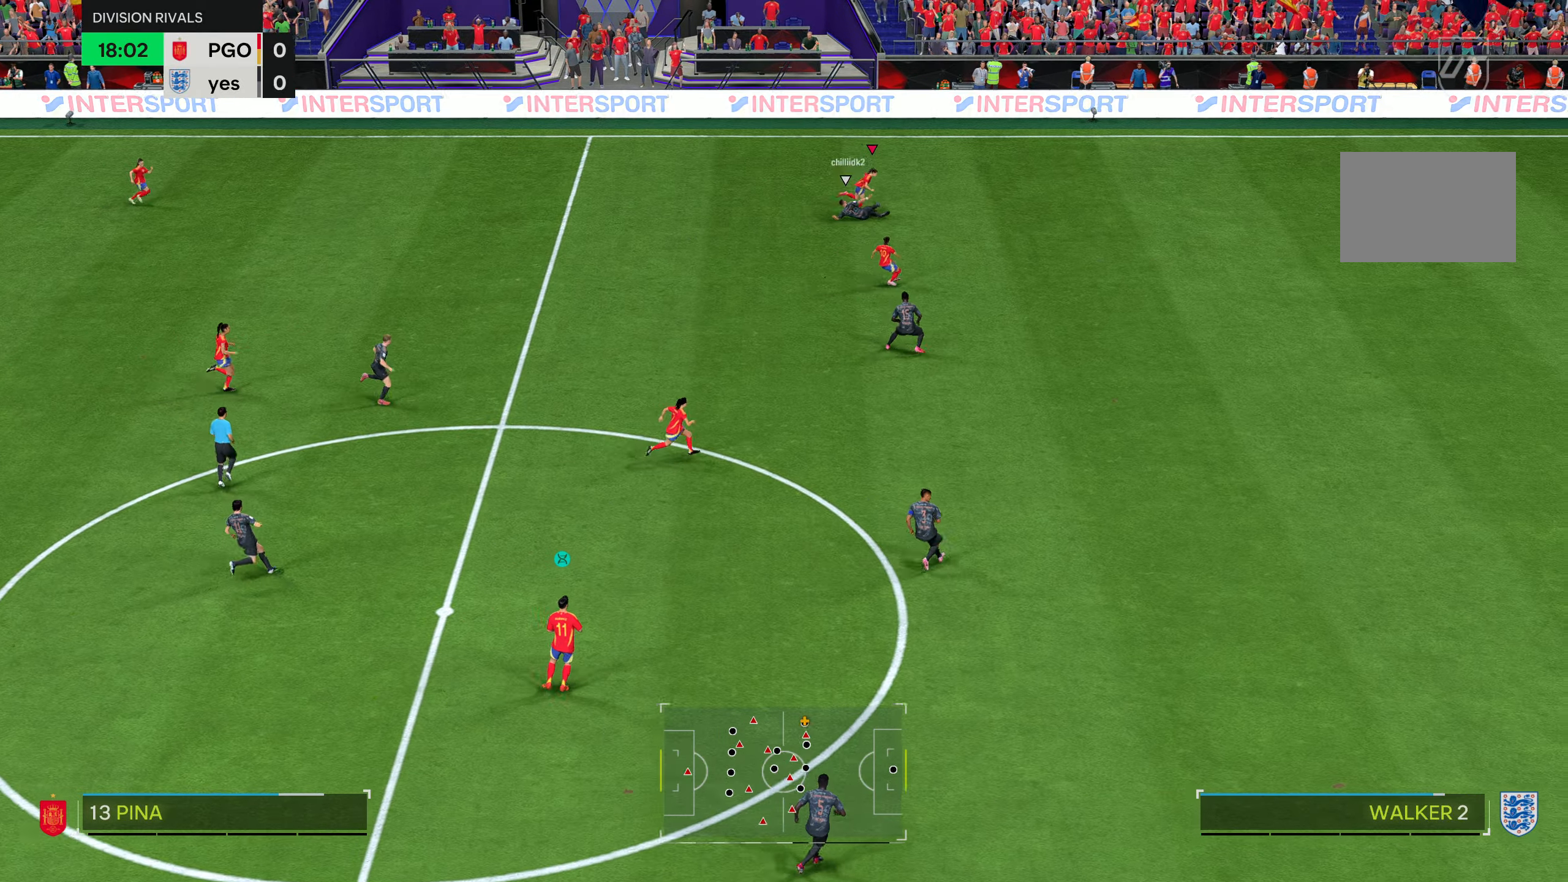
{"buttons": ["R2"], "left_stick": "up-right", "right_stick": "center", "events": []}
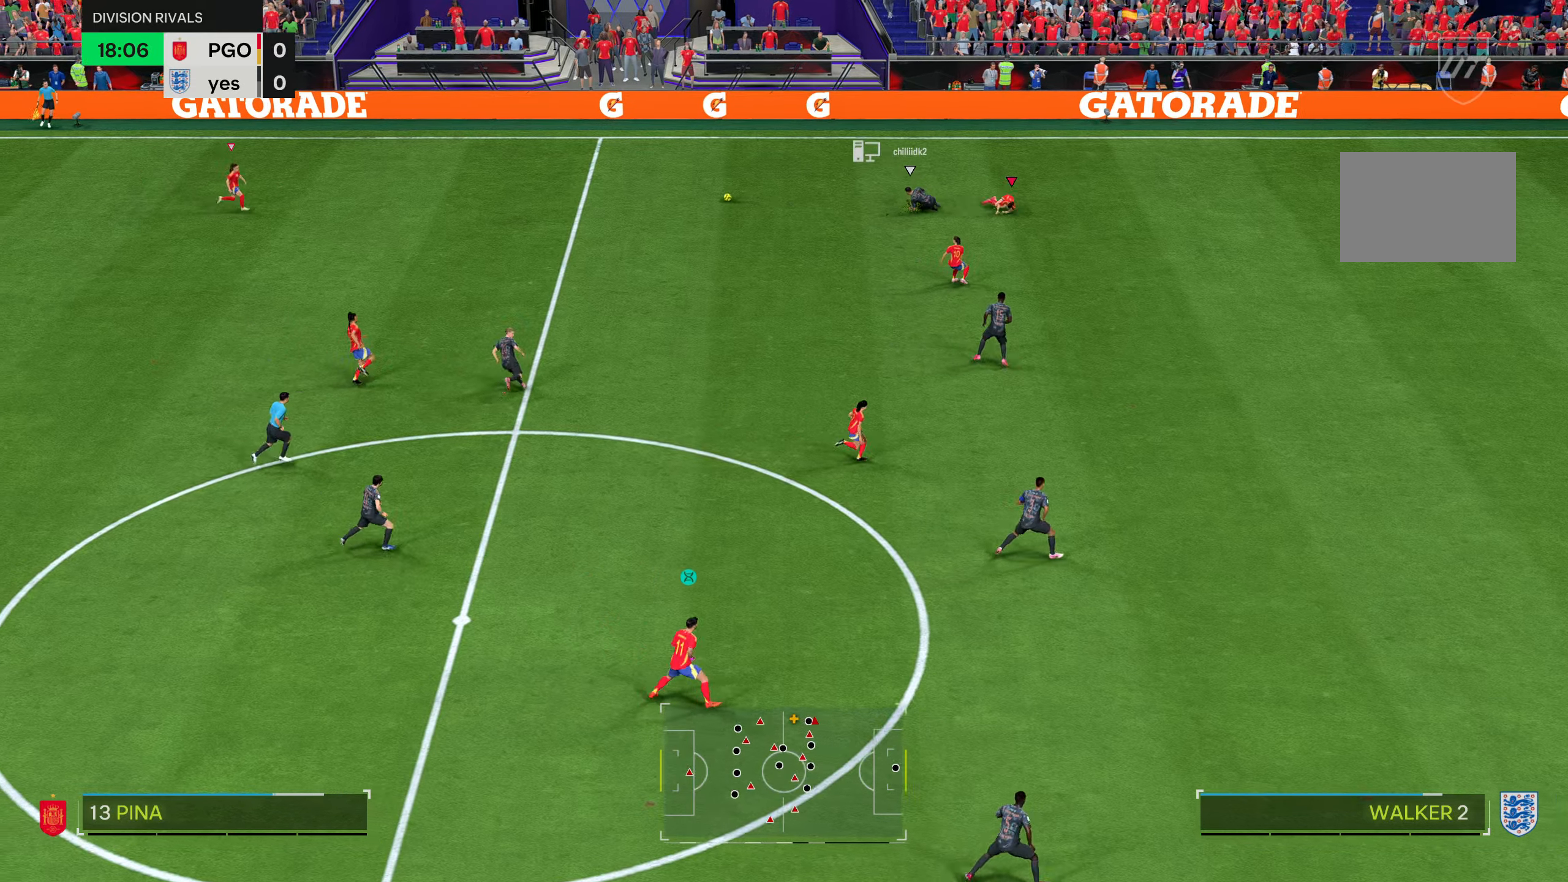
{"buttons": [], "left_stick": "right", "right_stick": "center", "events": [[17, "R2", "up"], [84, "left_stick", "center"], [367, "L1", "down"], [367, "left_stick", "right"], [501, "L1", "up"]]}
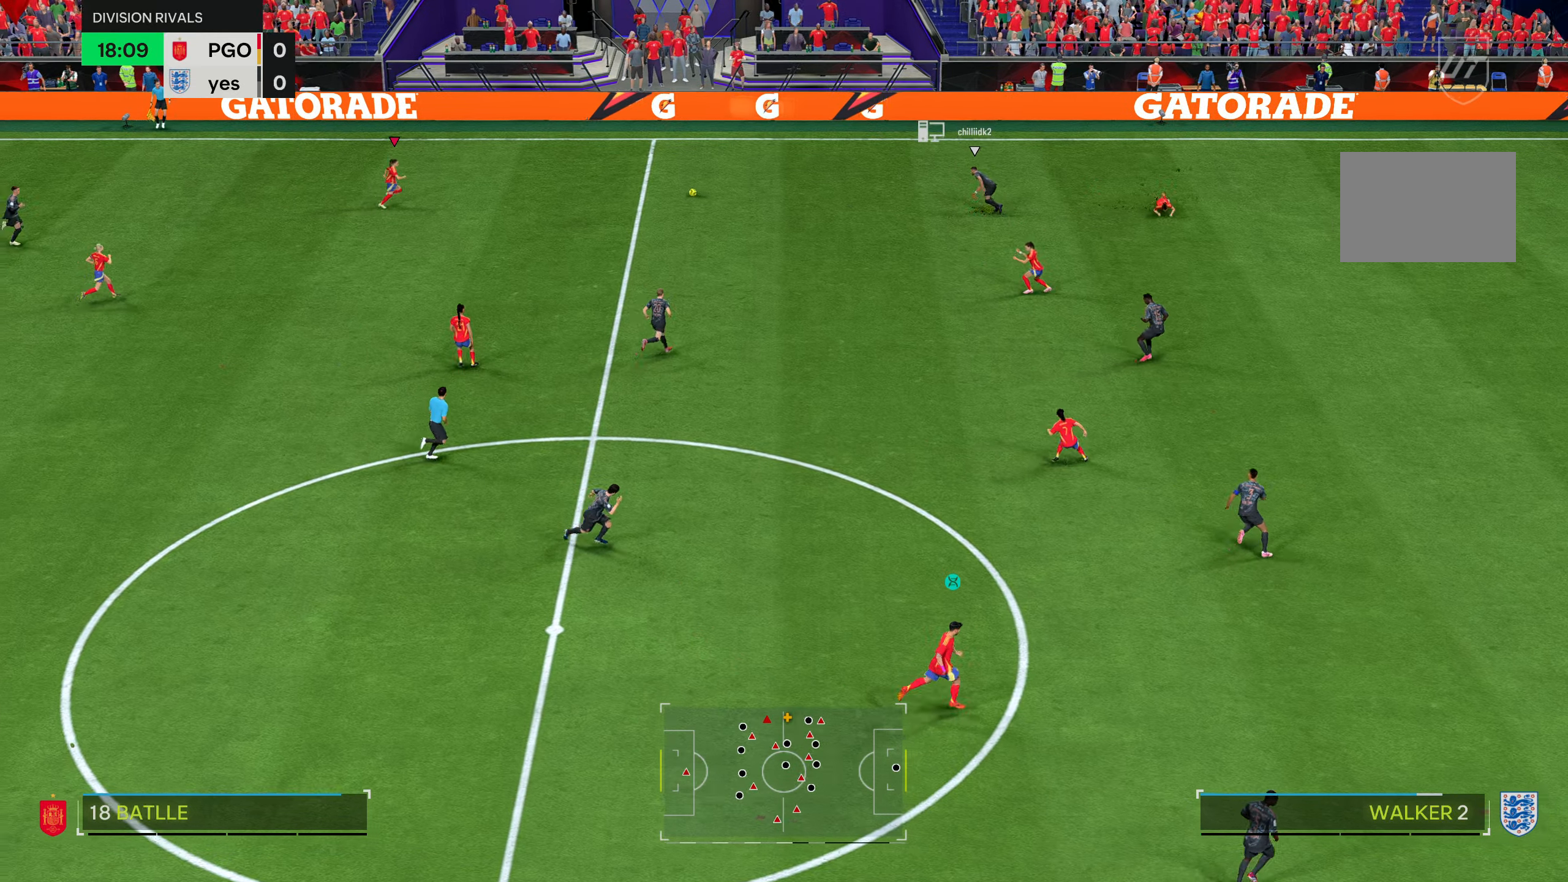
{"buttons": [], "left_stick": "right", "right_stick": "center", "events": []}
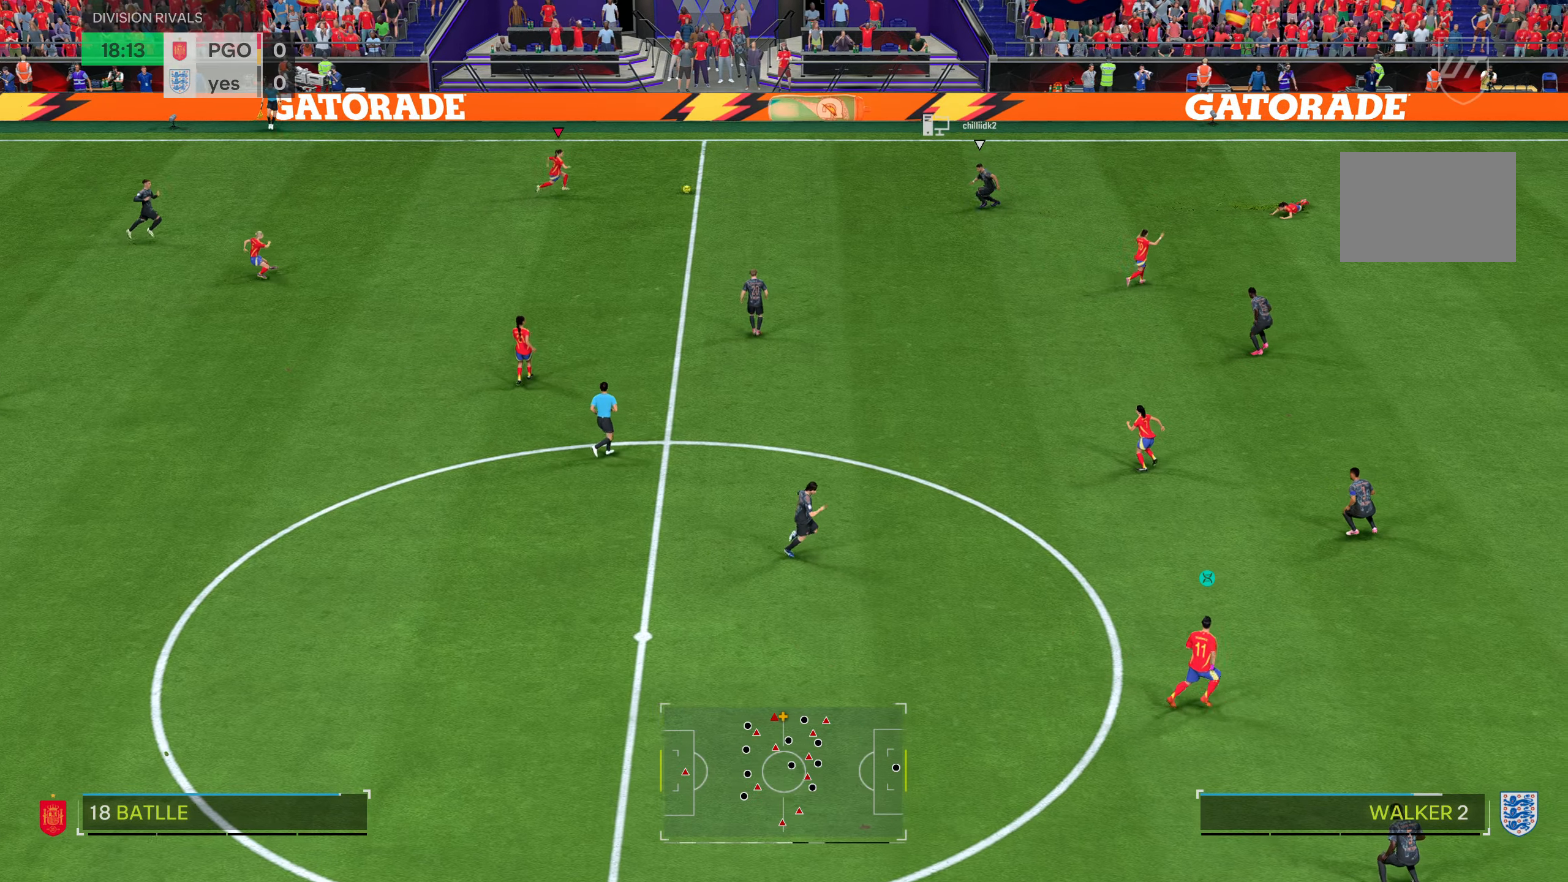
{"buttons": [], "left_stick": "down-right", "right_stick": "center", "events": [[284, "left_stick", "down-right"], [317, "CROSS", "down"], [451, "CROSS", "up"]]}
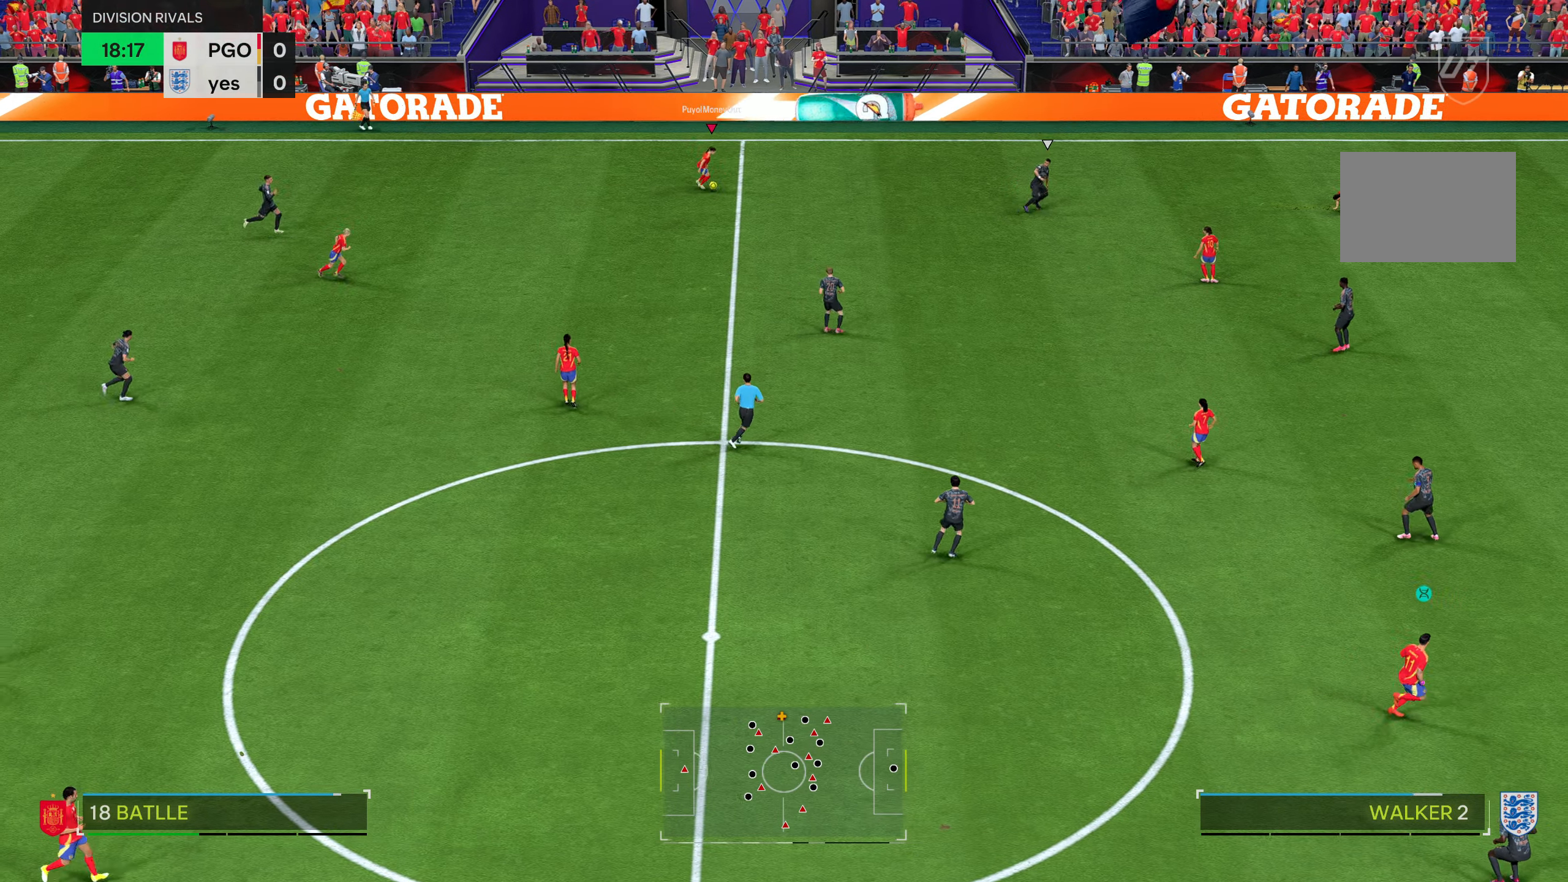
{"buttons": [], "left_stick": "down-right", "right_stick": "center", "events": []}
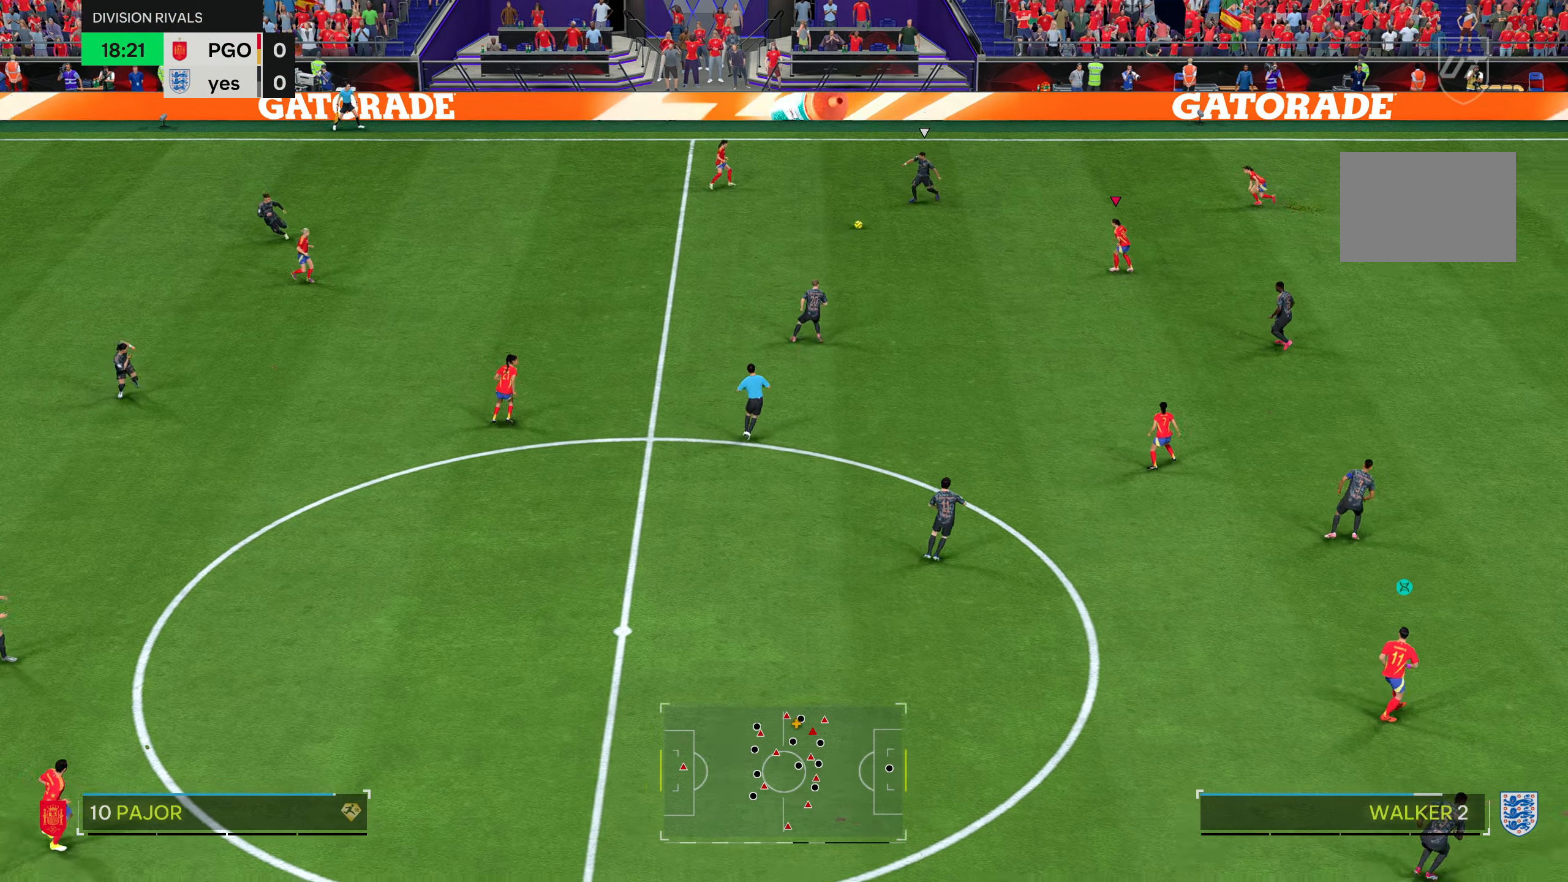
{"buttons": [], "left_stick": "down-right", "right_stick": "center", "events": []}
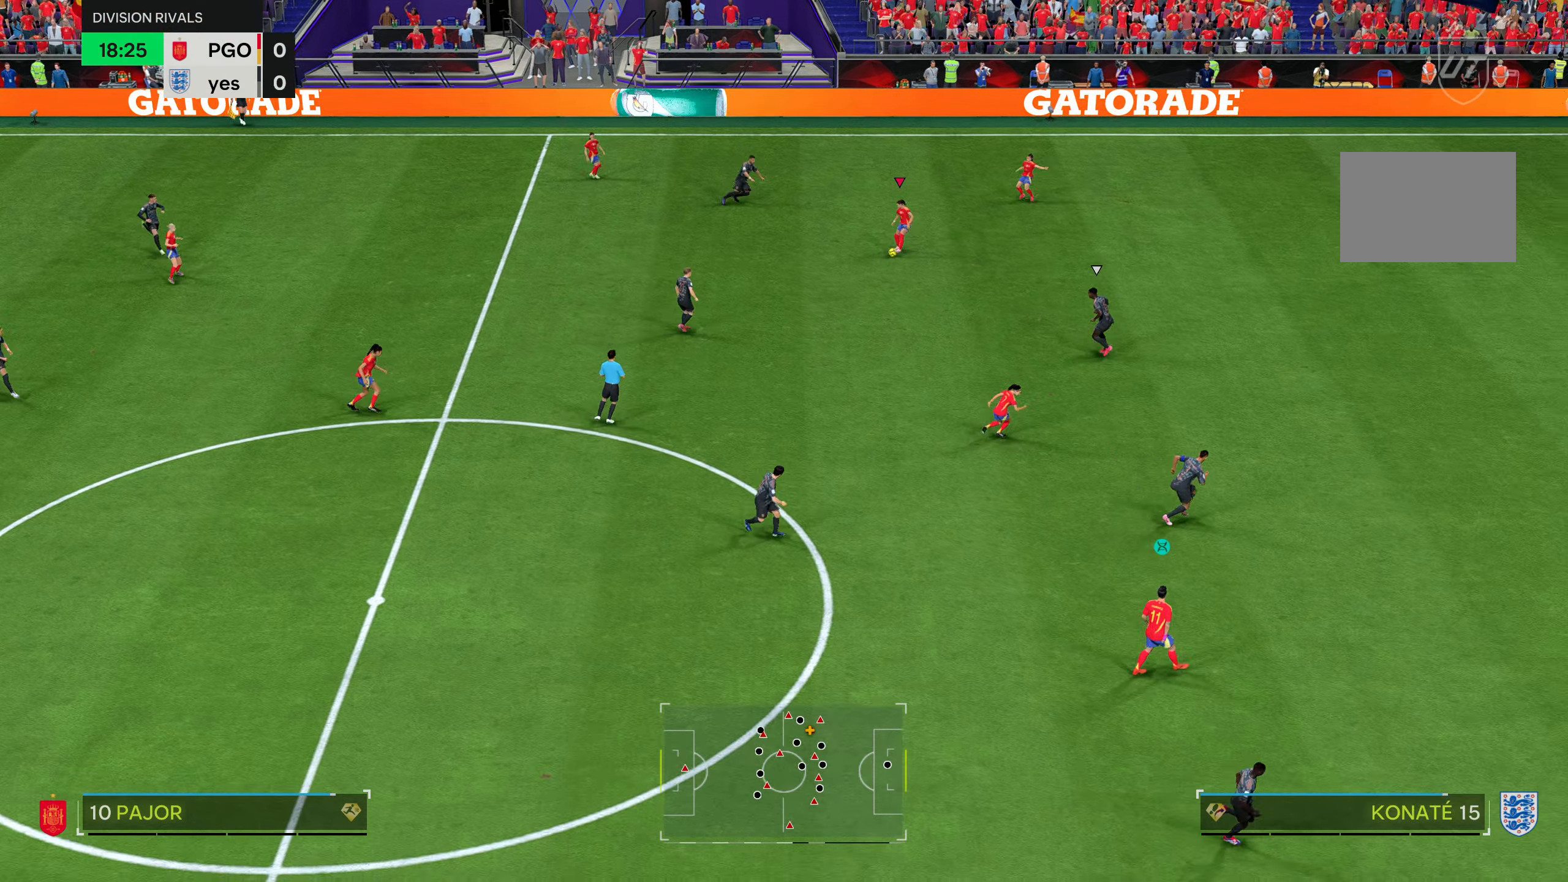
{"buttons": [], "left_stick": "right", "right_stick": "center", "events": [[50, "left_stick", "center"], [367, "TRIANGLE", "down"], [400, "left_stick", "right"], [467, "TRIANGLE", "up"]]}
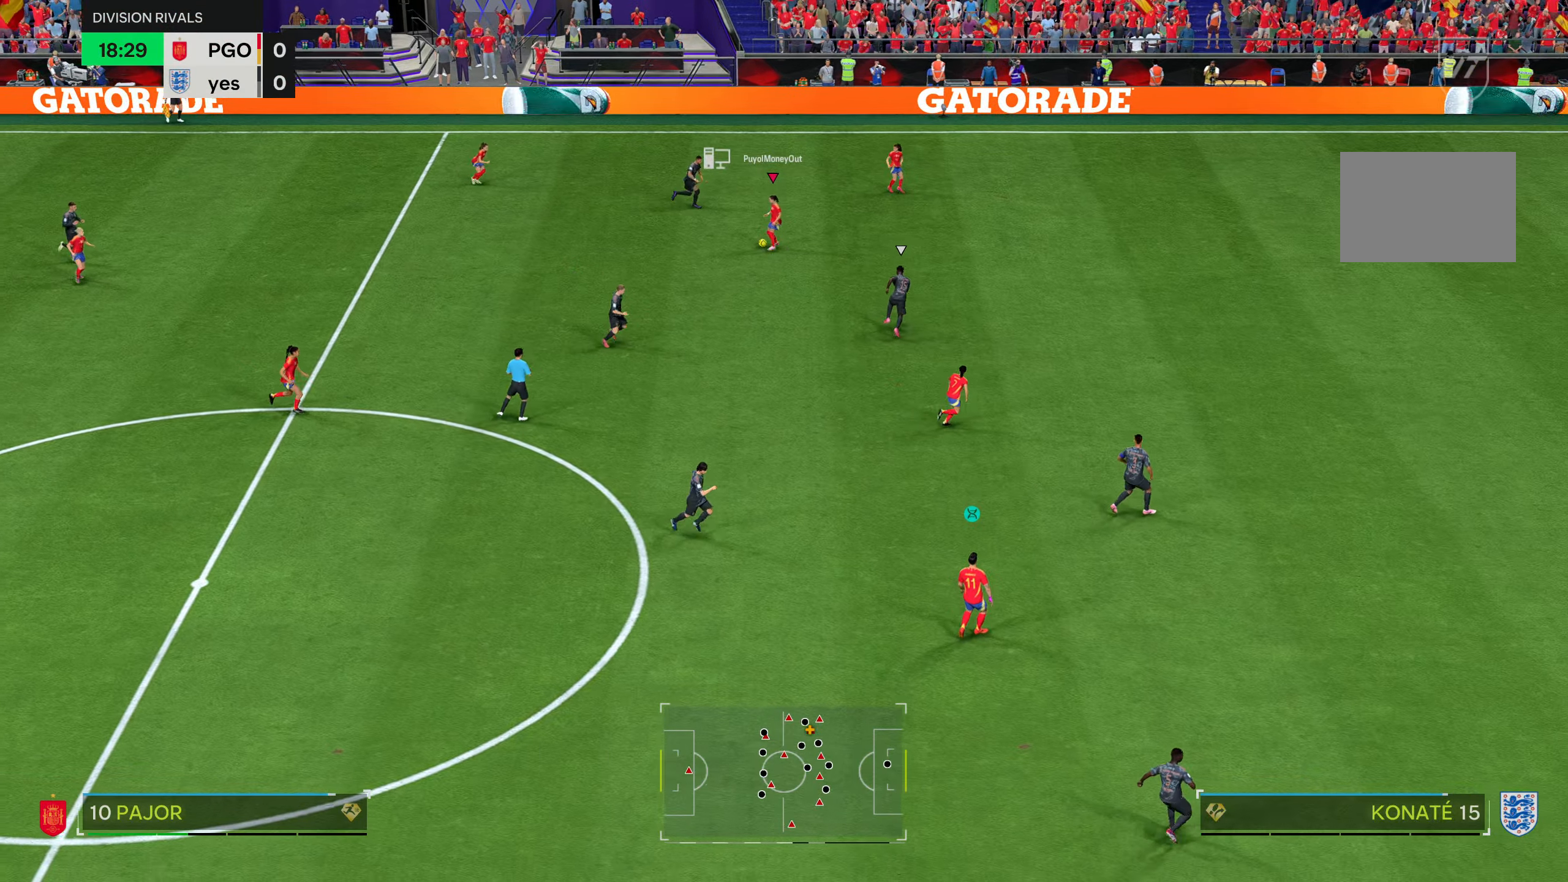
{"buttons": ["R2"], "left_stick": "right", "right_stick": "center", "events": [[201, "R2", "down"]]}
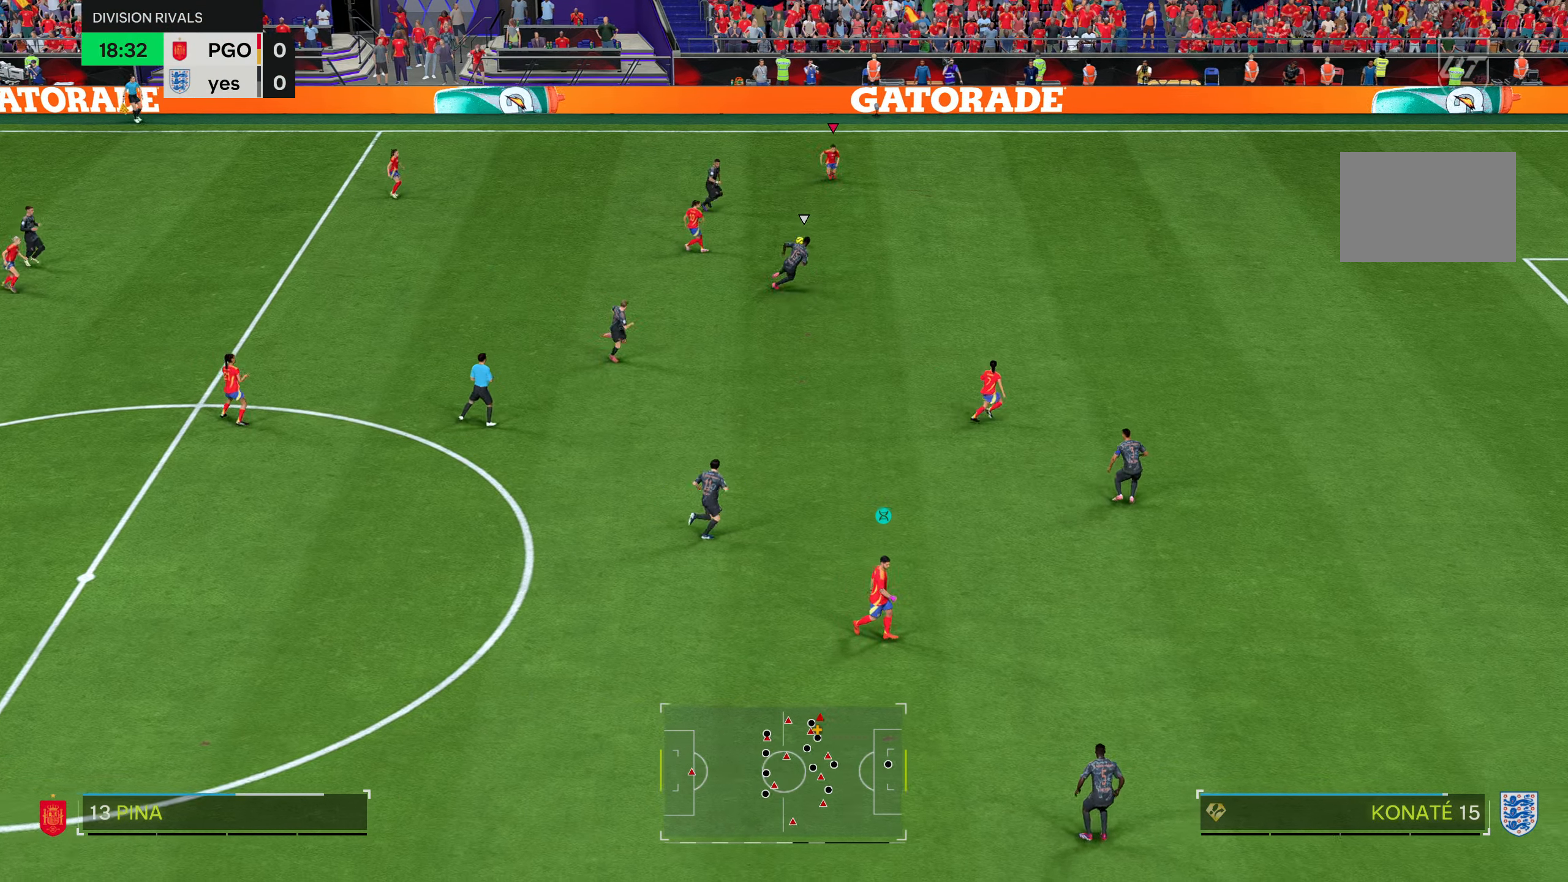
{"buttons": ["R2"], "left_stick": "down-right", "right_stick": "center", "events": [[400, "left_stick", "down-right"]]}
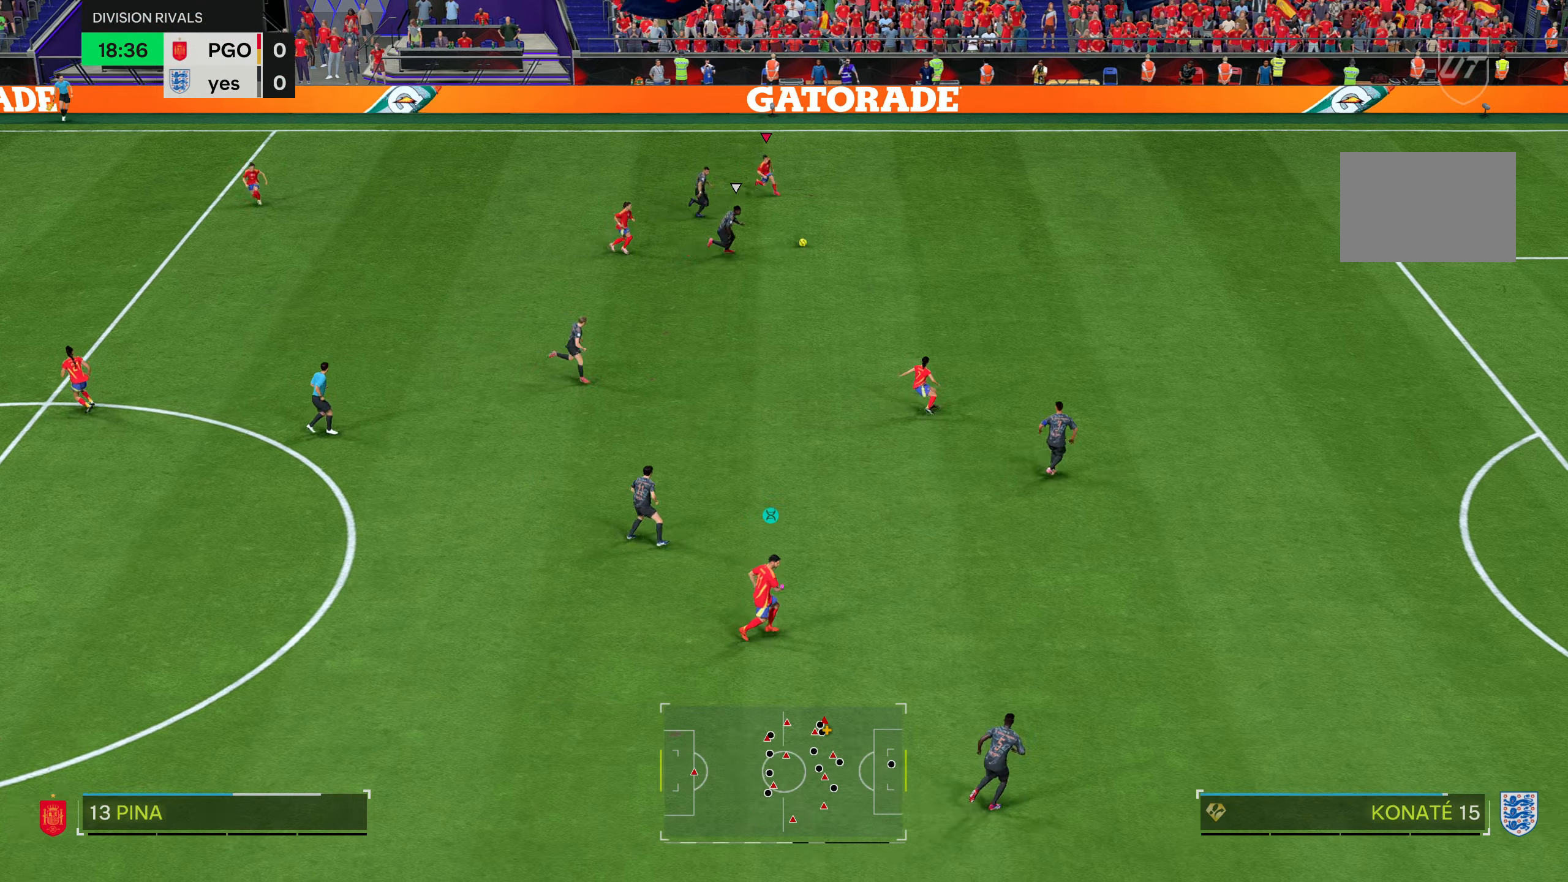
{"buttons": ["R2"], "left_stick": "down-right", "right_stick": "center", "events": []}
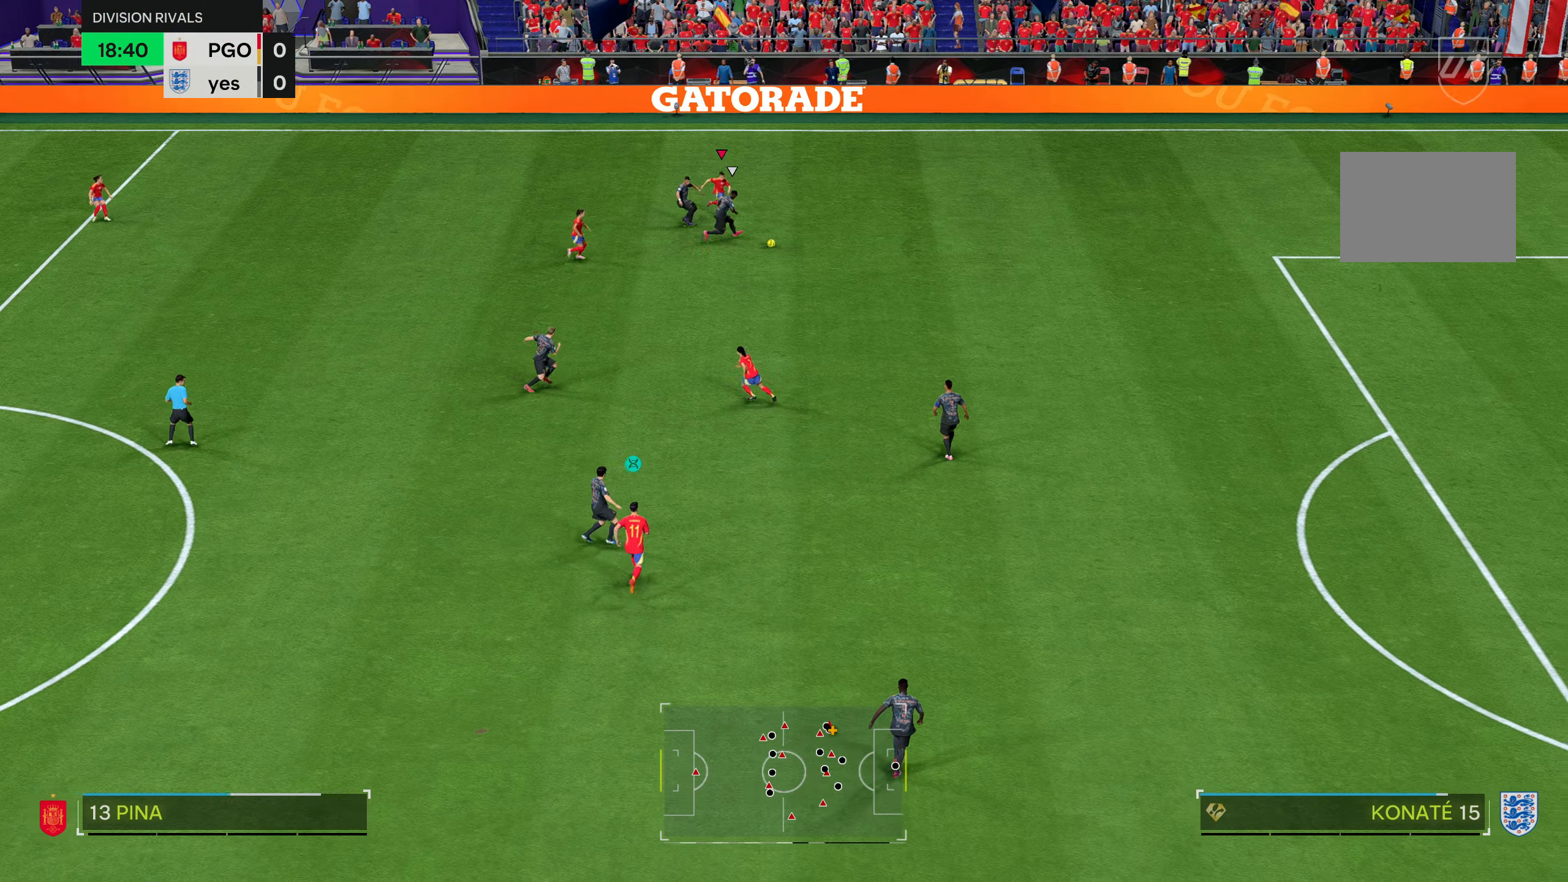
{"buttons": [], "left_stick": "right", "right_stick": "center", "events": [[384, "left_stick", "right"], [417, "R2", "up"]]}